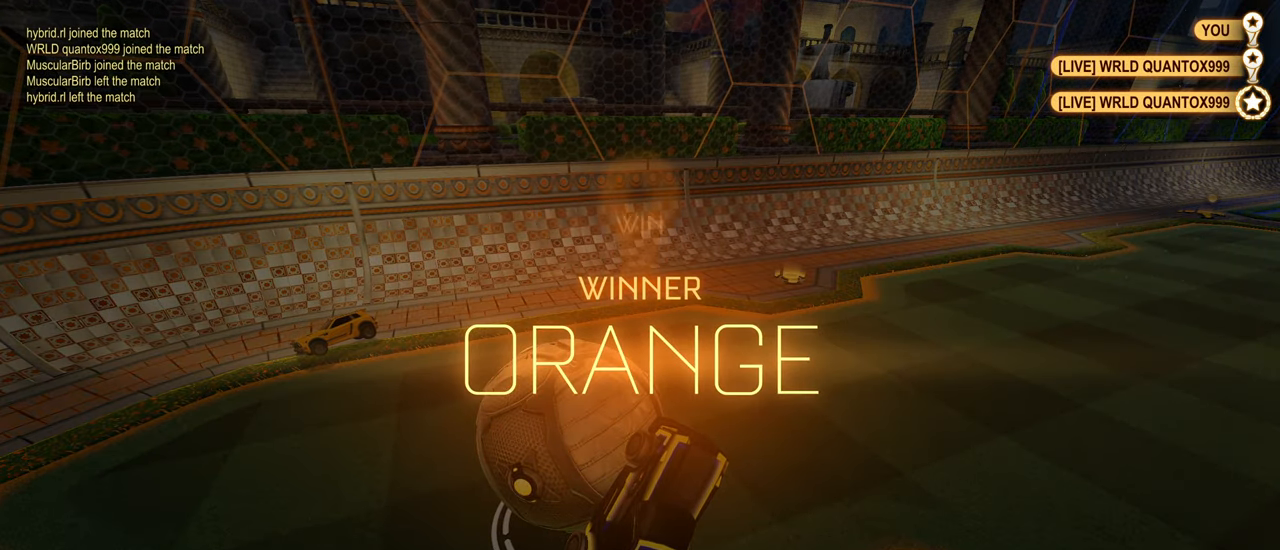
Gameplay with a controller (PlayStation layout); each line is a JSON object with the inputs held at the frame after it. "events" lists button and stick changes between this image and that frame as [ms after this image, input, new state], when the widget could be followed in between.
{"buttons": [], "left_stick": "down", "right_stick": "center", "events": [[350, "left_stick", "down"]]}
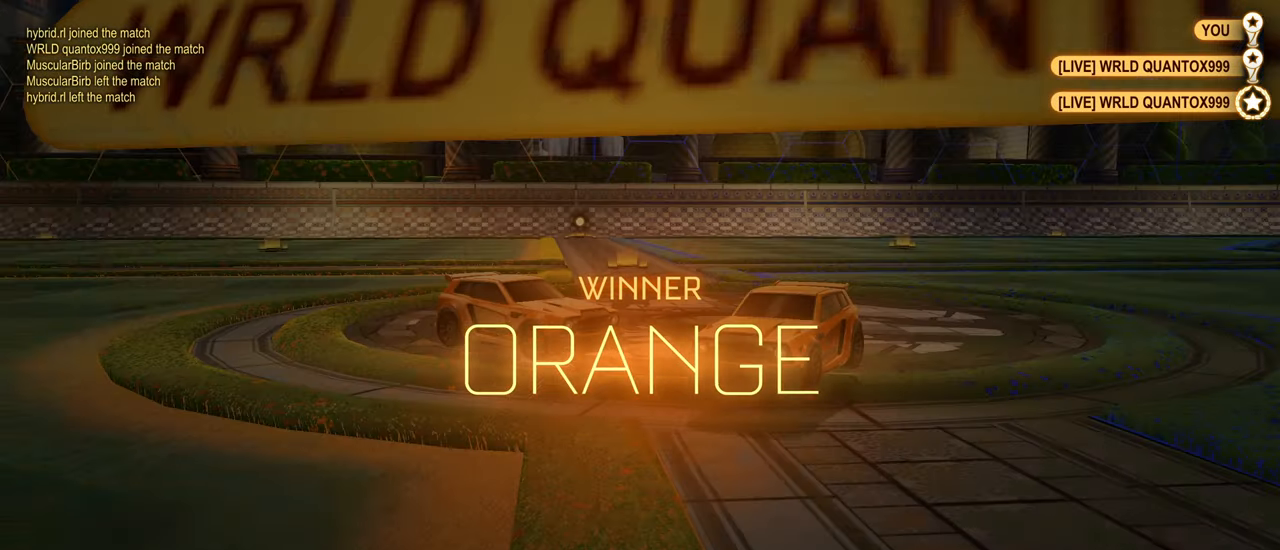
{"buttons": [], "left_stick": "down", "right_stick": "center", "events": []}
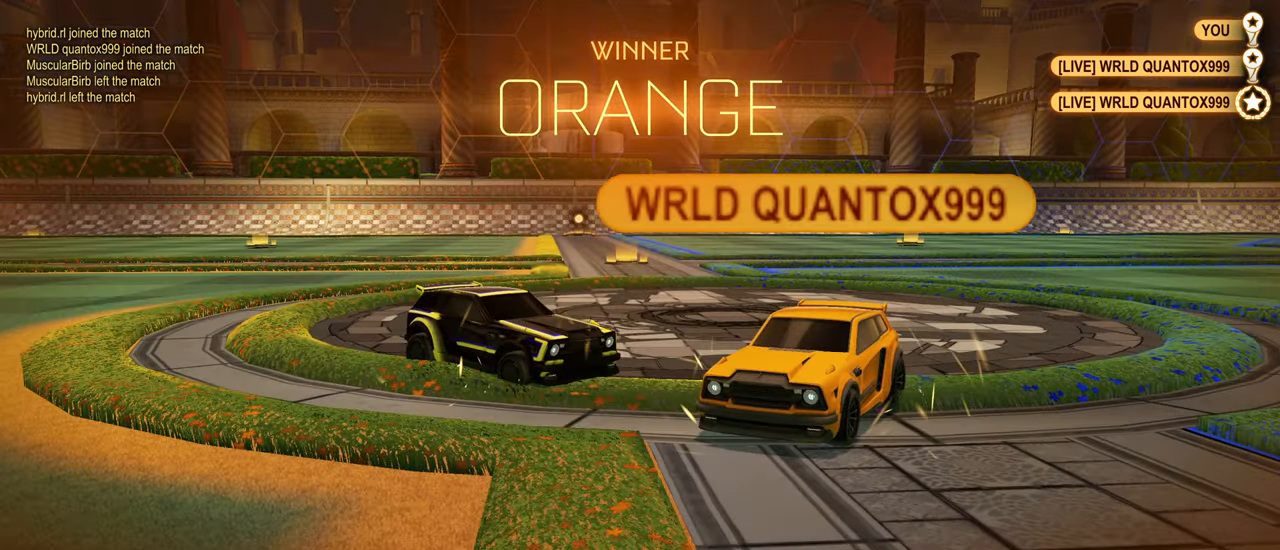
{"buttons": ["CIRCLE"], "left_stick": "up", "right_stick": "center", "events": [[66, "CROSS", "down"], [66, "left_stick", "center"], [133, "CROSS", "up"], [333, "left_stick", "up"], [433, "CIRCLE", "down"]]}
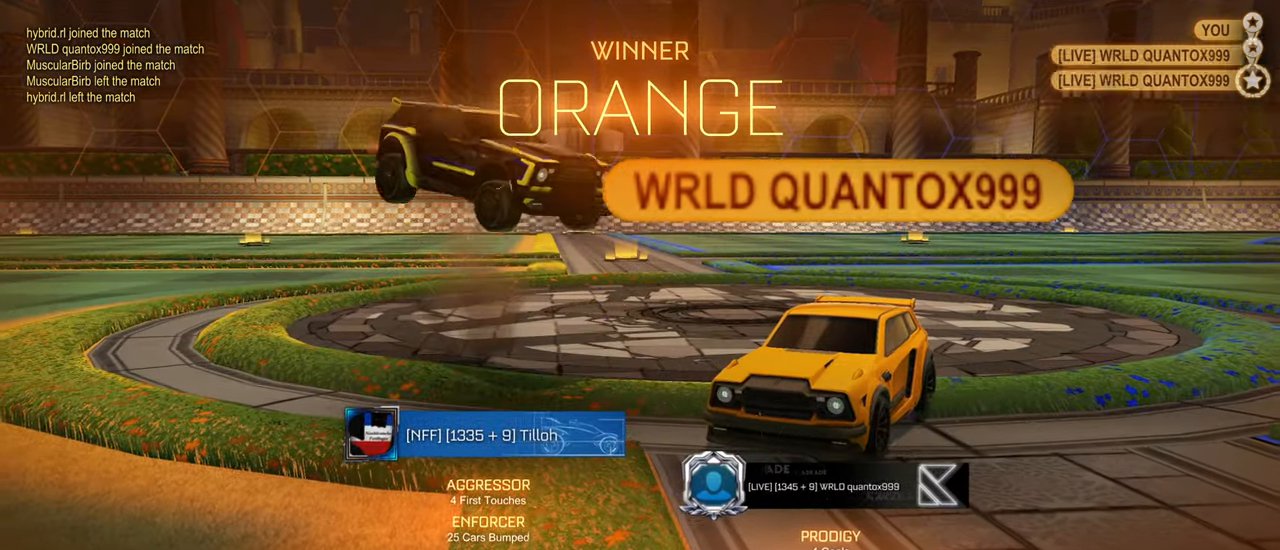
{"buttons": ["CIRCLE"], "left_stick": "up", "right_stick": "center", "events": [[100, "left_stick", "down"], [317, "CROSS", "down"], [400, "left_stick", "up"], [467, "CROSS", "up"]]}
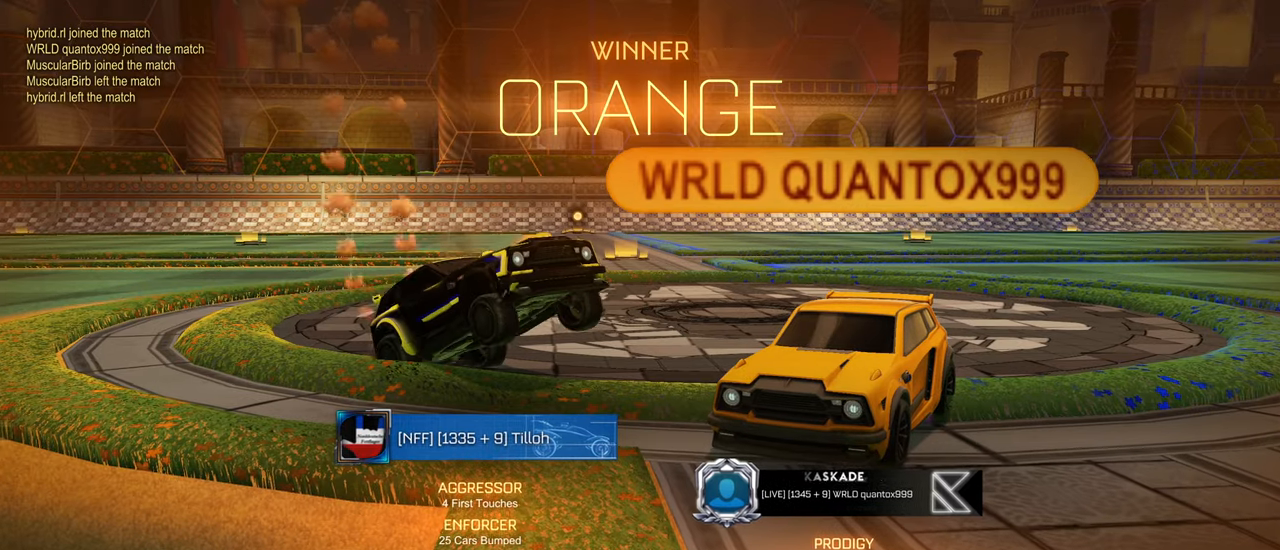
{"buttons": [], "left_stick": "center", "right_stick": "center", "events": [[400, "CIRCLE", "up"], [483, "left_stick", "center"]]}
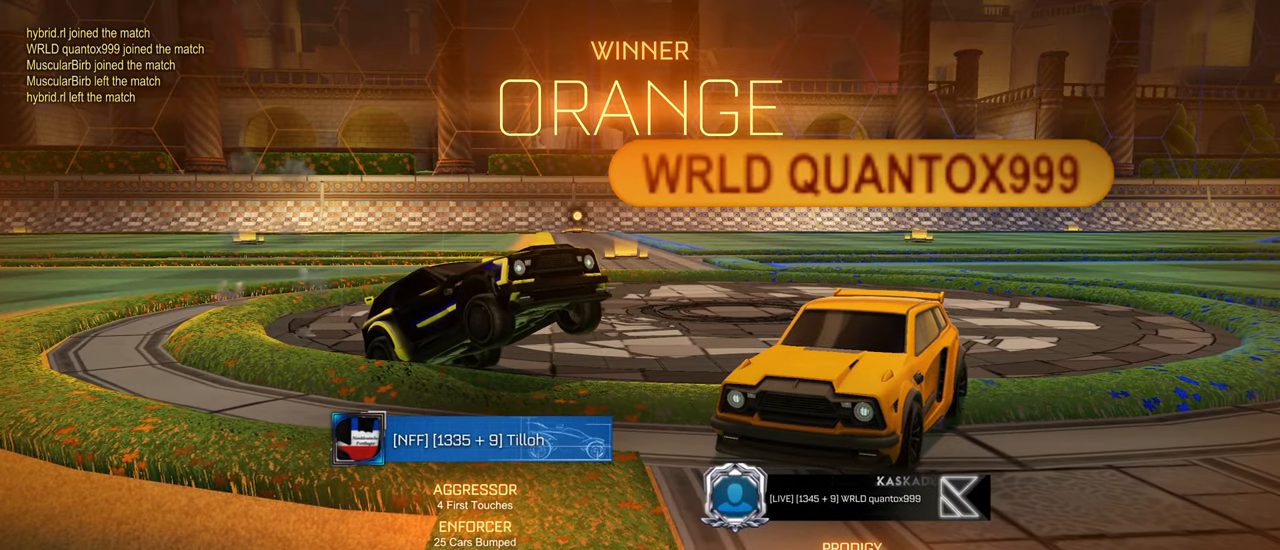
{"buttons": [], "left_stick": "center", "right_stick": "center", "events": []}
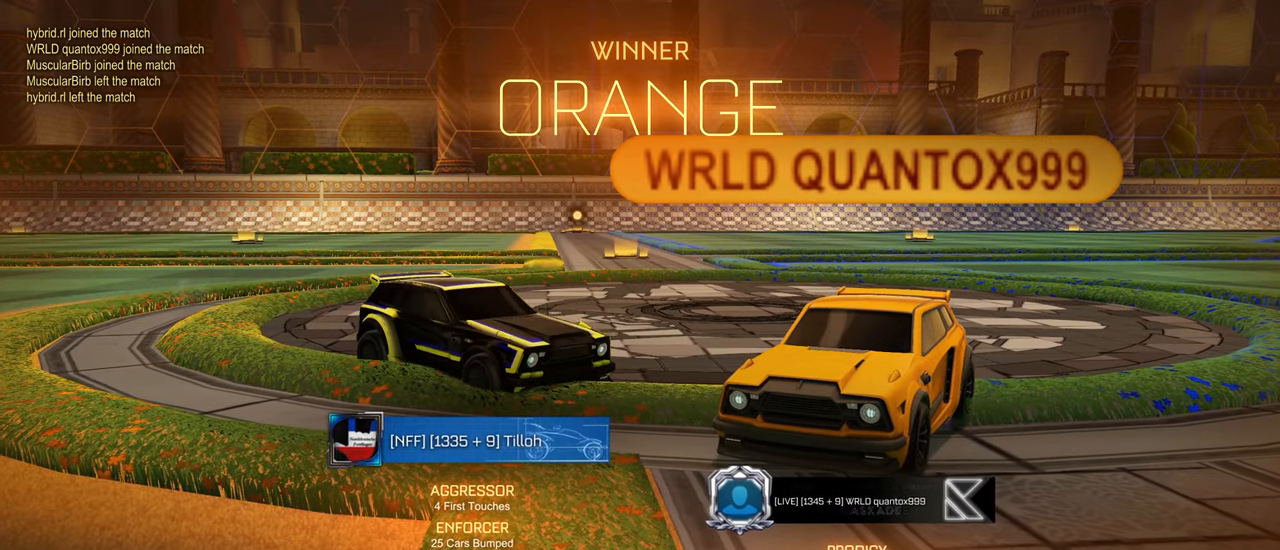
{"buttons": [], "left_stick": "center", "right_stick": "center", "events": []}
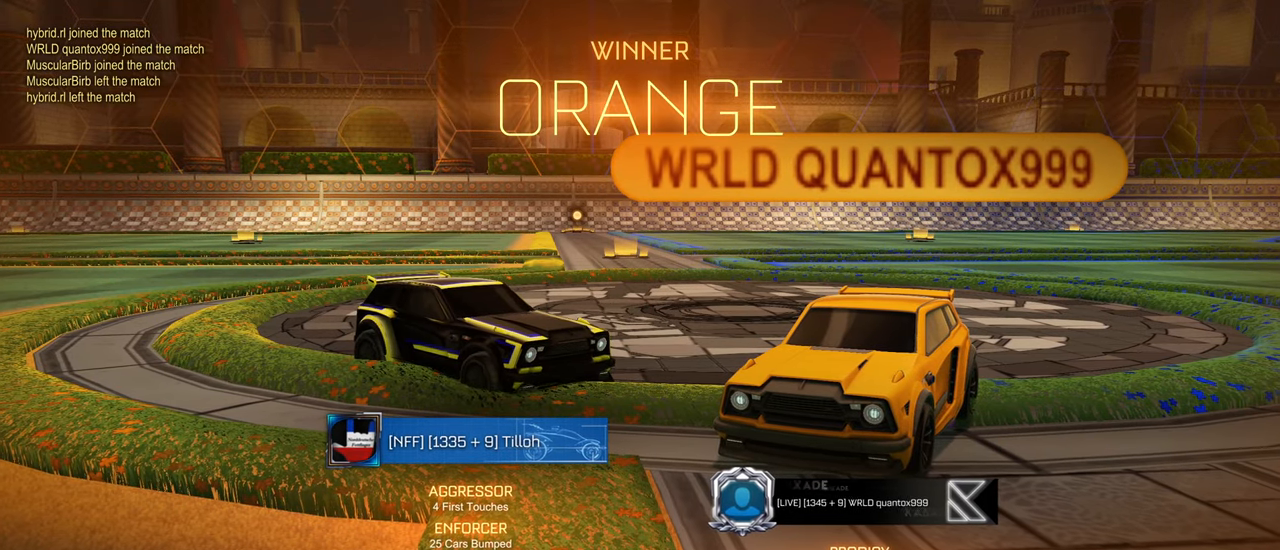
{"buttons": [], "left_stick": "center", "right_stick": "center", "events": []}
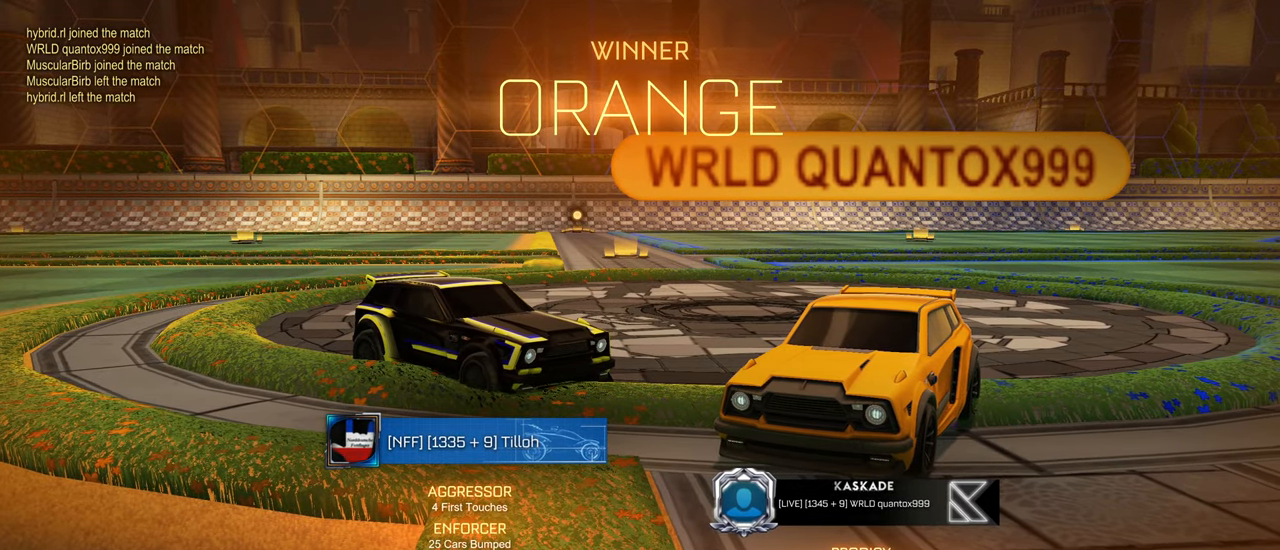
{"buttons": [], "left_stick": "center", "right_stick": "center", "events": []}
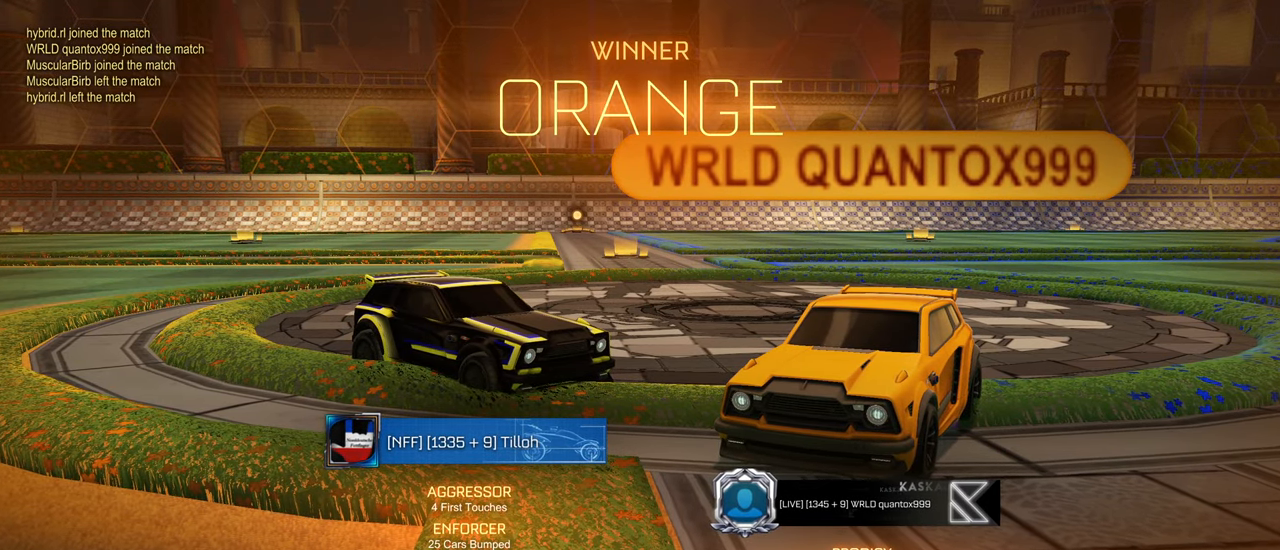
{"buttons": [], "left_stick": "center", "right_stick": "center", "events": []}
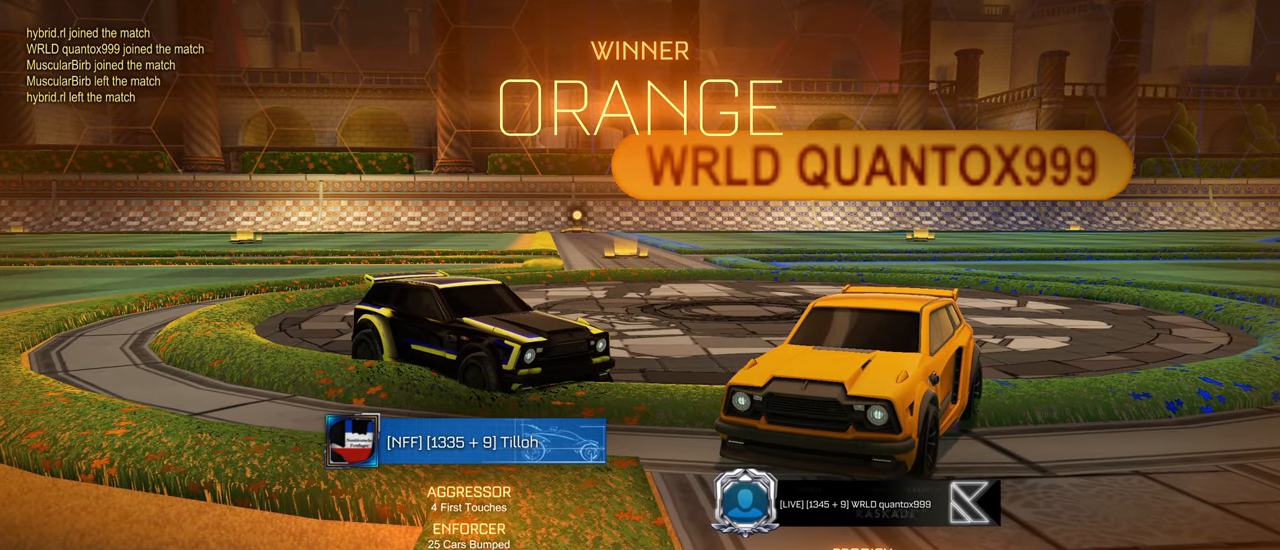
{"buttons": [], "left_stick": "center", "right_stick": "center", "events": []}
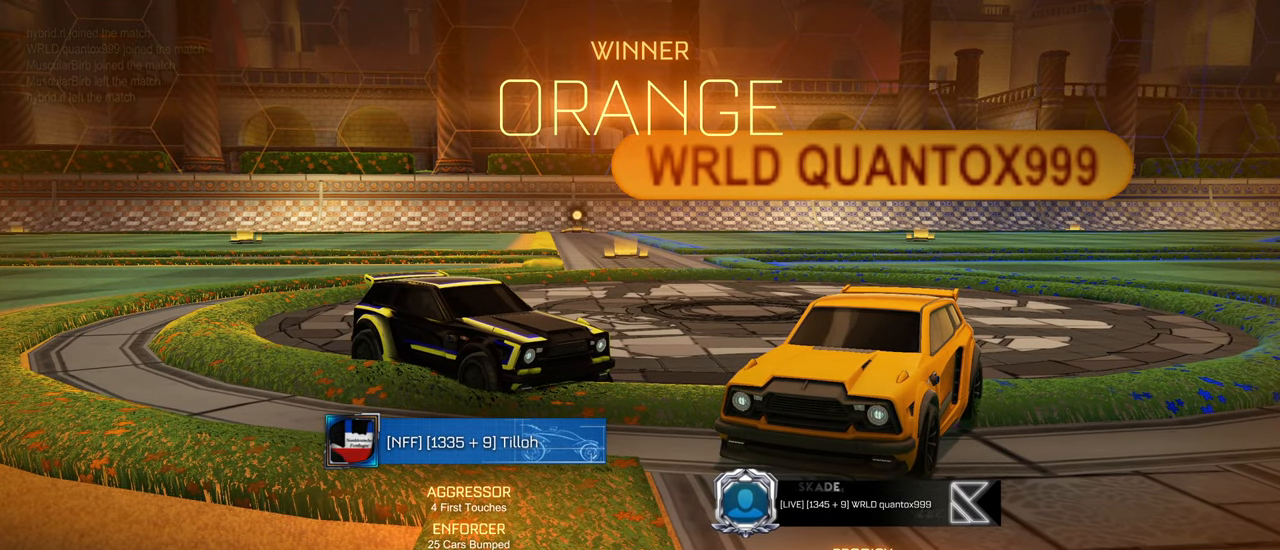
{"buttons": [], "left_stick": "center", "right_stick": "center", "events": []}
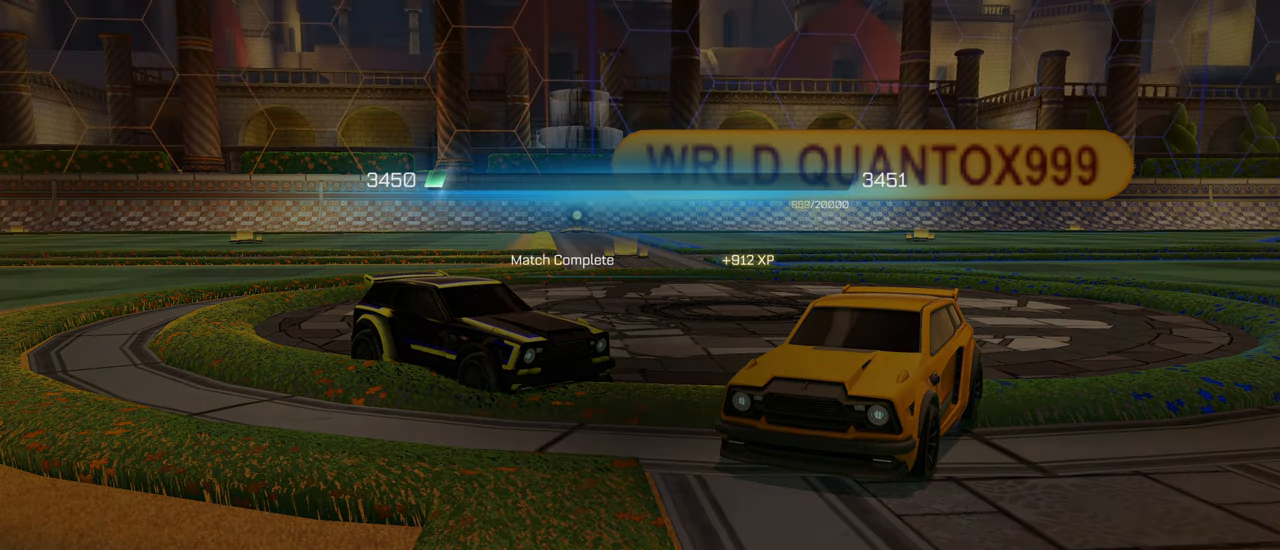
{"buttons": [], "left_stick": "center", "right_stick": "center", "events": [[67, "CROSS", "down"], [150, "CROSS", "up"]]}
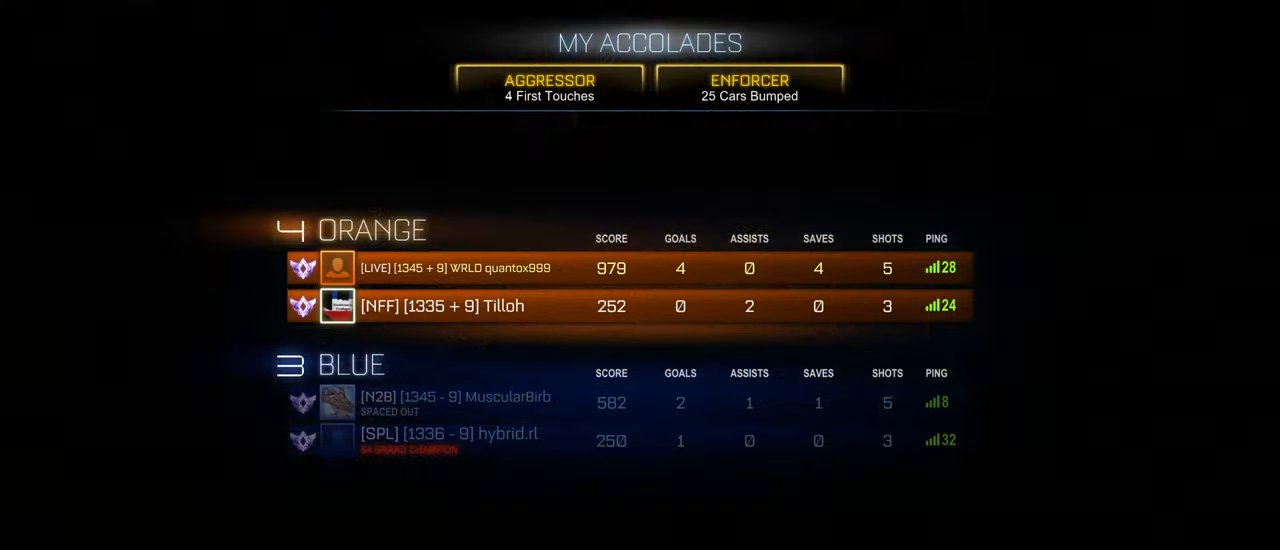
{"buttons": [], "left_stick": "center", "right_stick": "center", "events": []}
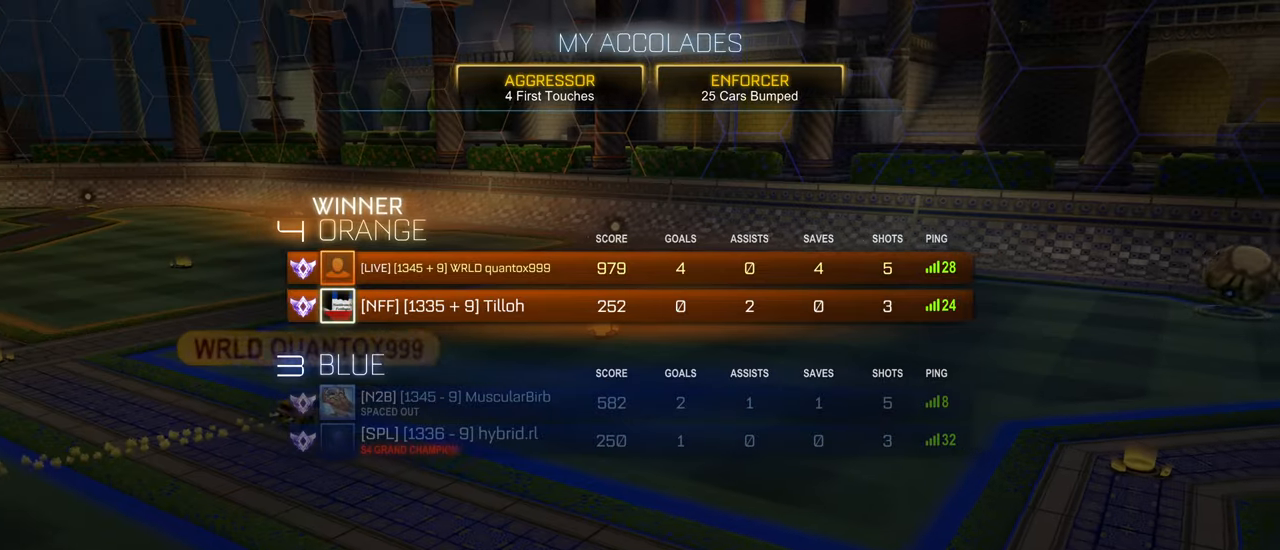
{"buttons": [], "left_stick": "center", "right_stick": "center", "events": [[200, "left_stick", "down"], [384, "left_stick", "center"]]}
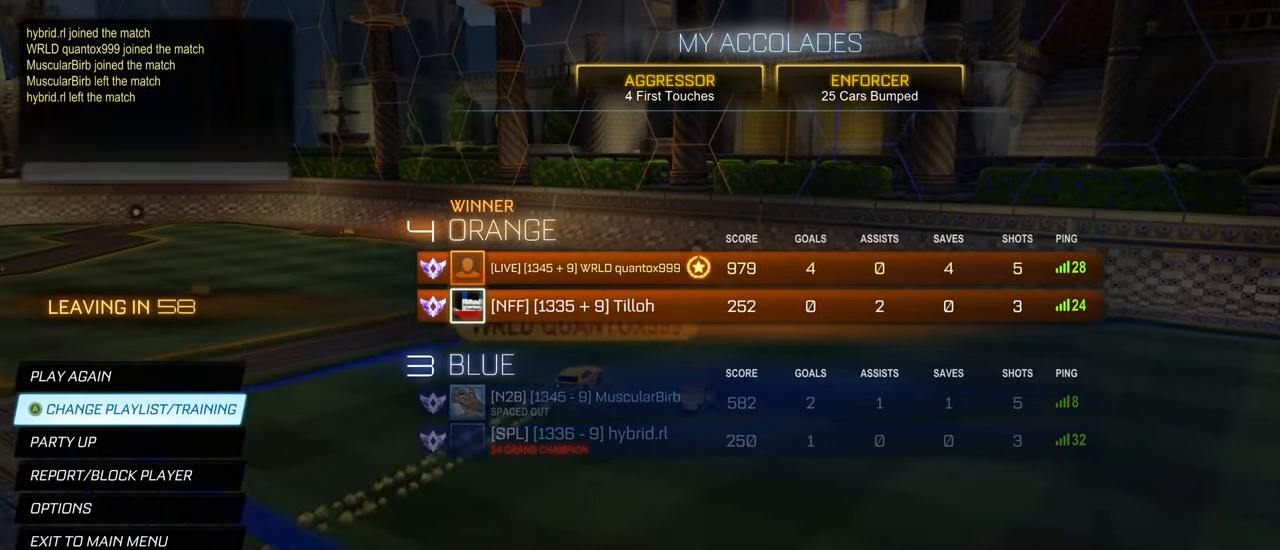
{"buttons": [], "left_stick": "center", "right_stick": "center", "events": []}
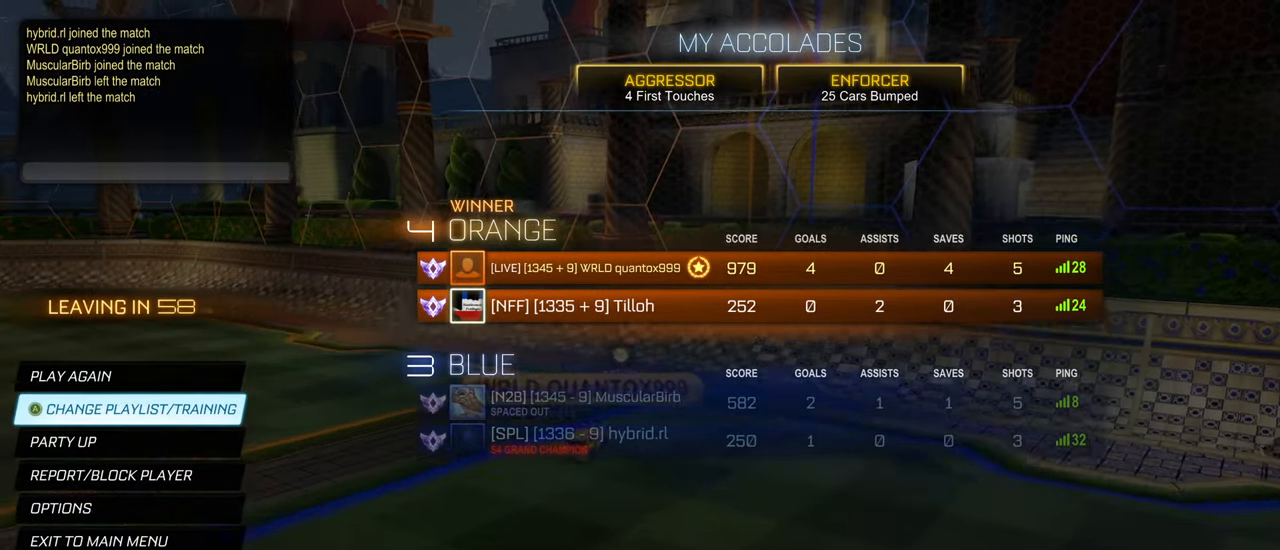
{"buttons": [], "left_stick": "center", "right_stick": "center", "events": []}
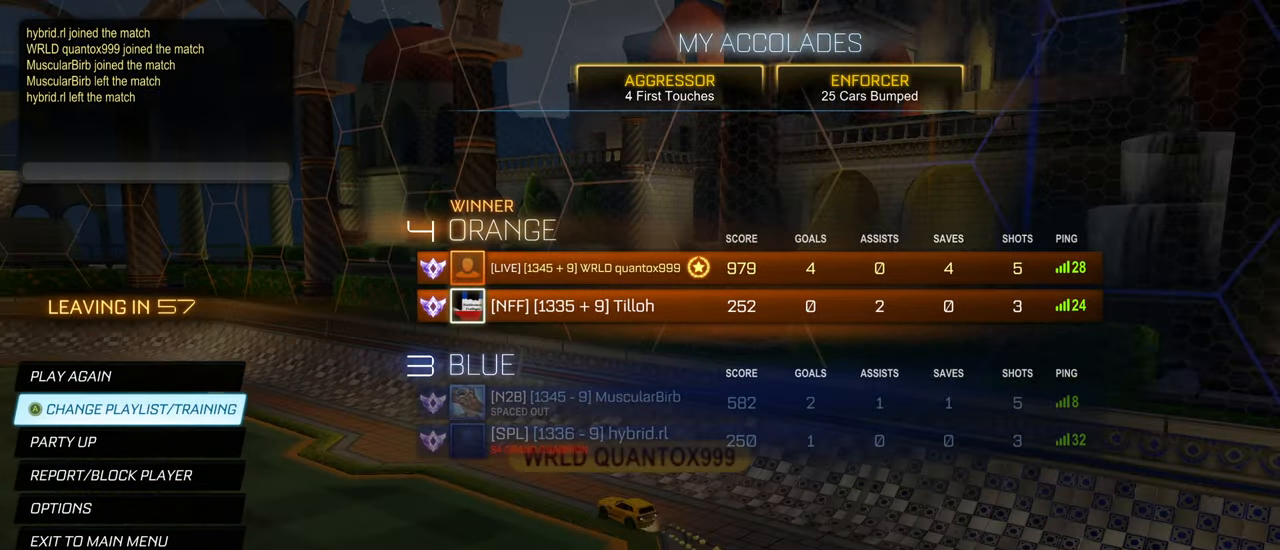
{"buttons": [], "left_stick": "center", "right_stick": "center", "events": []}
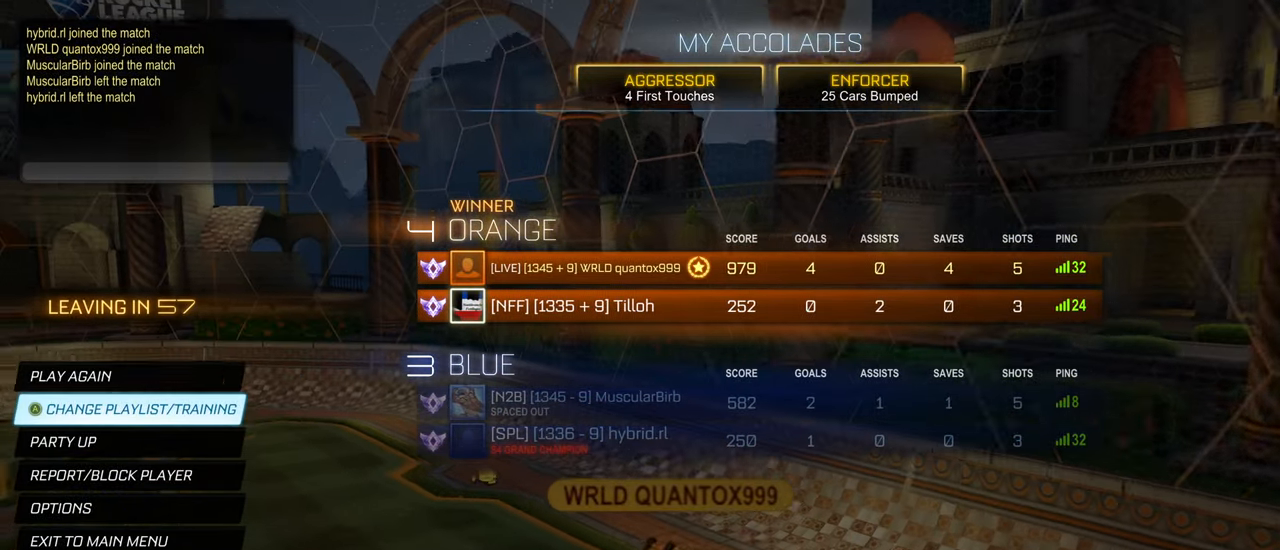
{"buttons": [], "left_stick": "down", "right_stick": "center", "events": [[217, "left_stick", "down"]]}
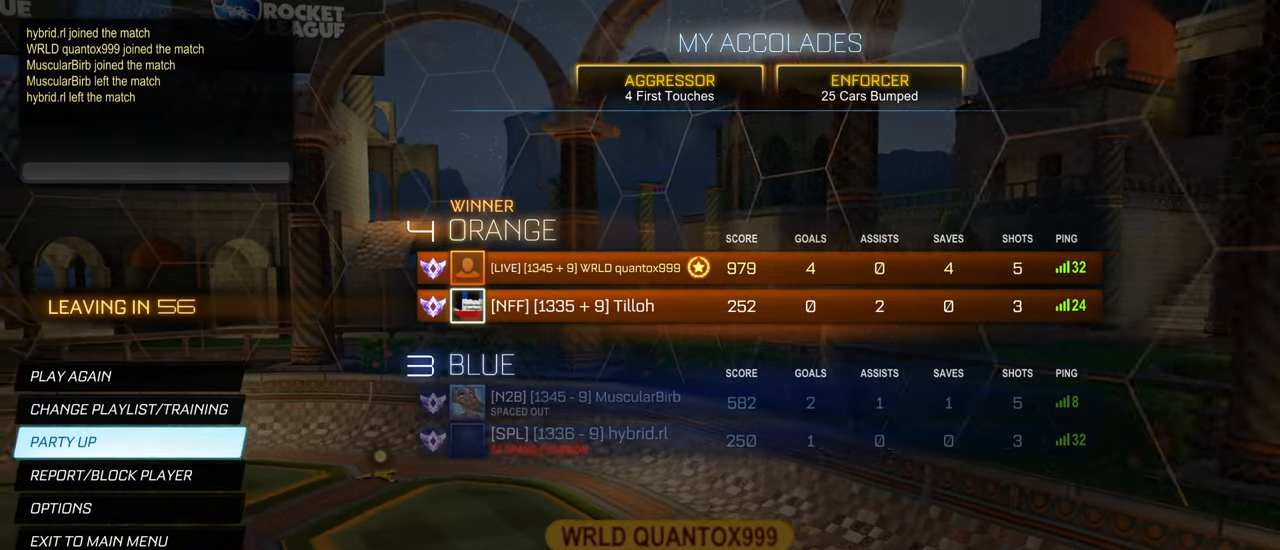
{"buttons": [], "left_stick": "left", "right_stick": "center", "events": [[300, "left_stick", "center"], [350, "CROSS", "down"], [384, "CROSS", "up"], [467, "left_stick", "left"]]}
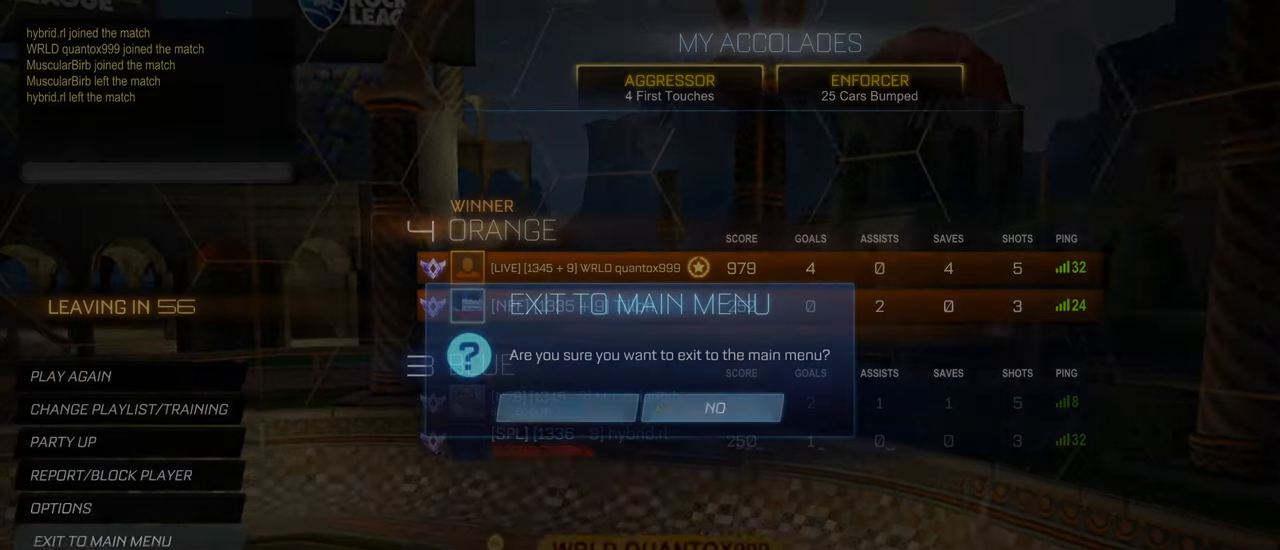
{"buttons": [], "left_stick": "center", "right_stick": "center", "events": [[67, "CROSS", "down"], [117, "left_stick", "center"], [134, "CROSS", "up"]]}
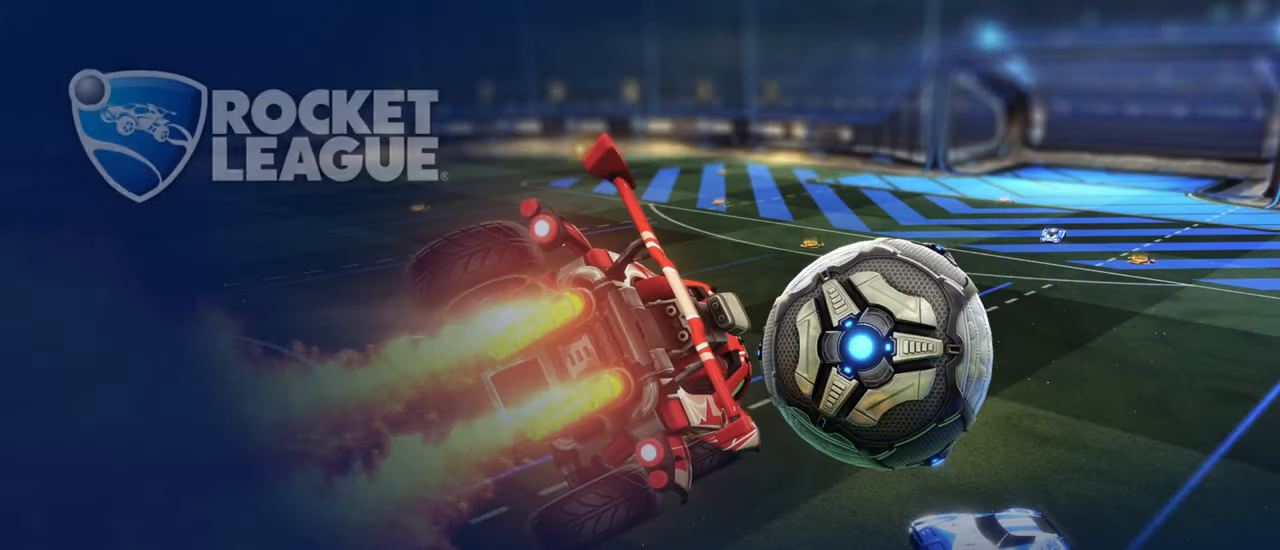
{"buttons": [], "left_stick": "center", "right_stick": "center", "events": []}
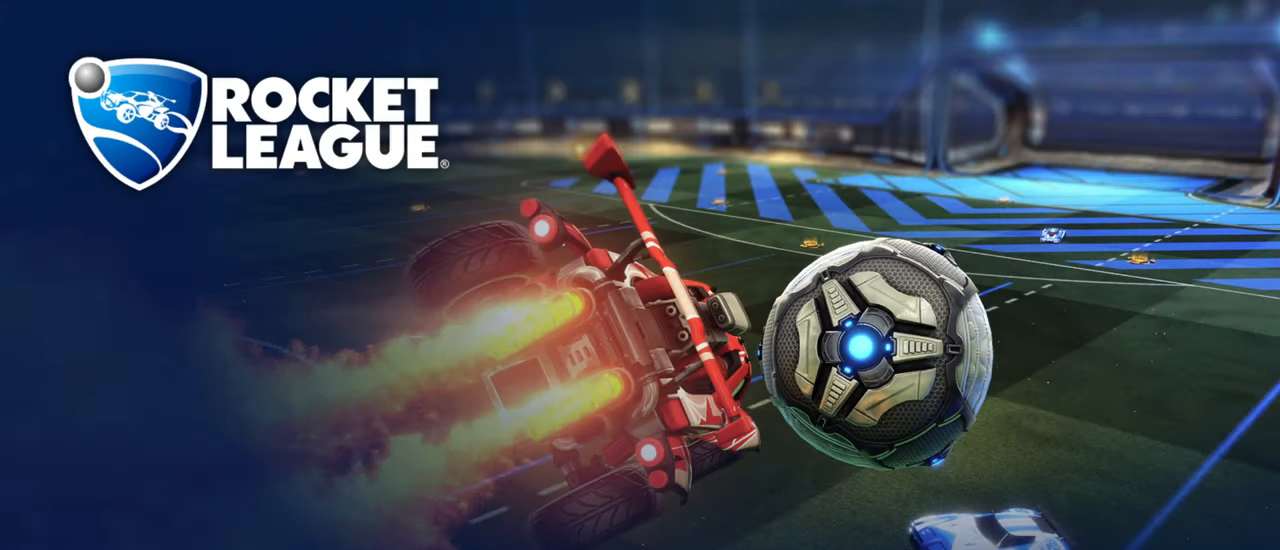
{"buttons": [], "left_stick": "center", "right_stick": "center", "events": []}
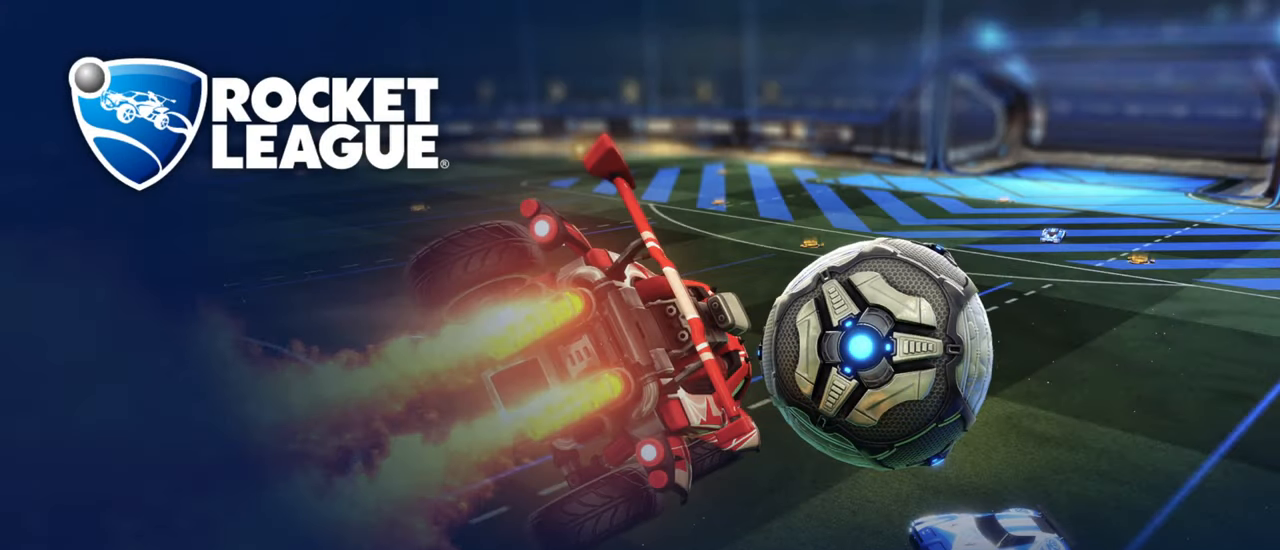
{"buttons": [], "left_stick": "center", "right_stick": "center", "events": []}
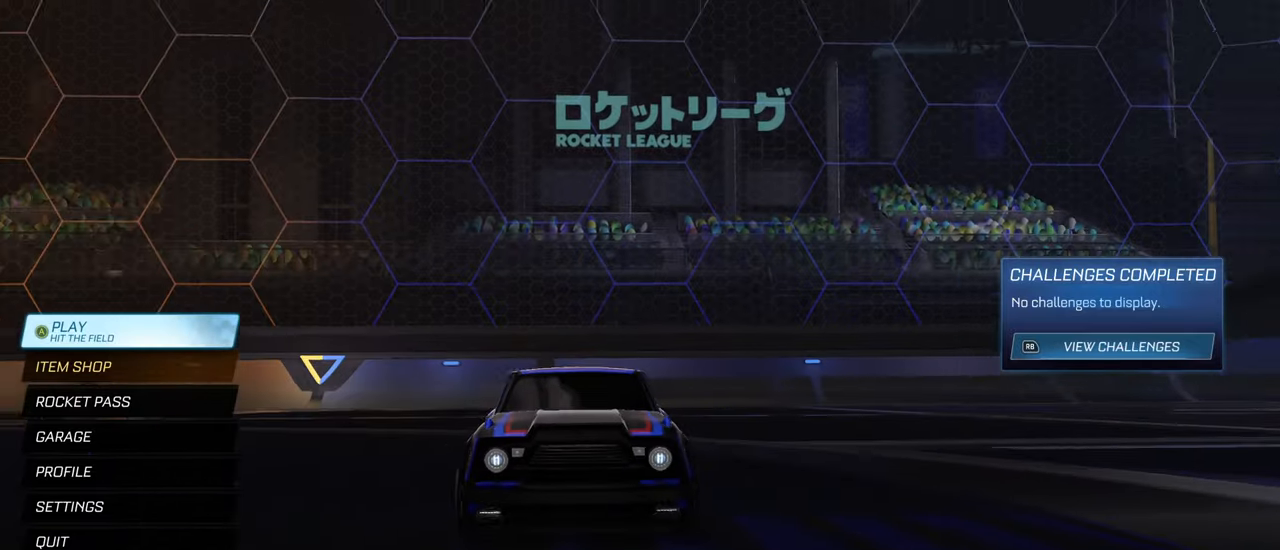
{"buttons": [], "left_stick": "center", "right_stick": "center", "events": [[83, "CROSS", "down"], [150, "CROSS", "up"]]}
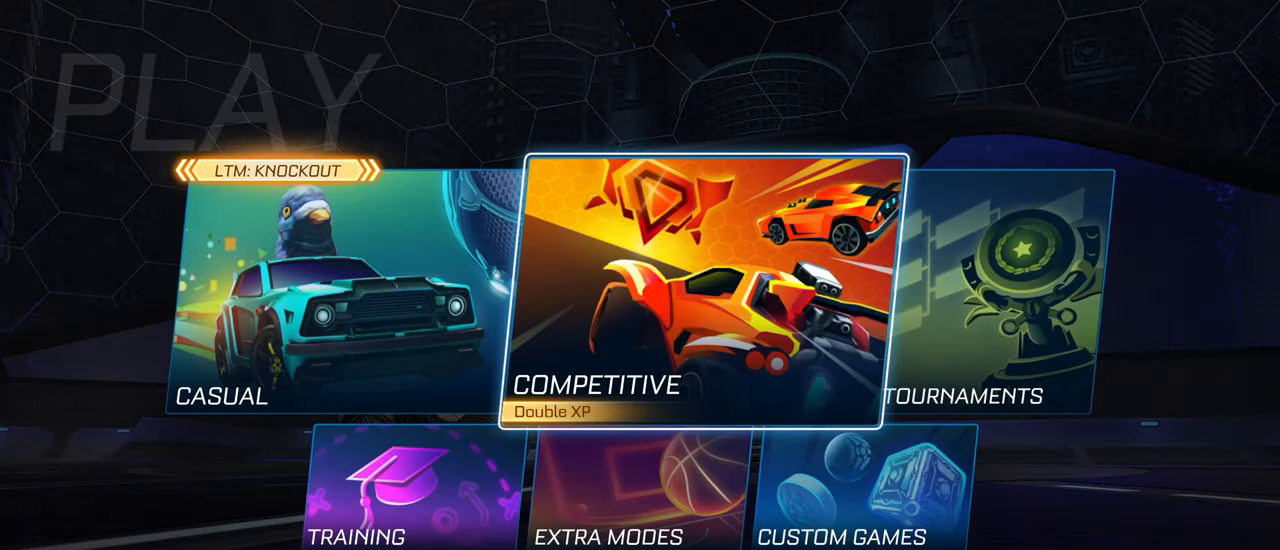
{"buttons": [], "left_stick": "center", "right_stick": "center", "events": [[400, "CROSS", "down"], [483, "CROSS", "up"]]}
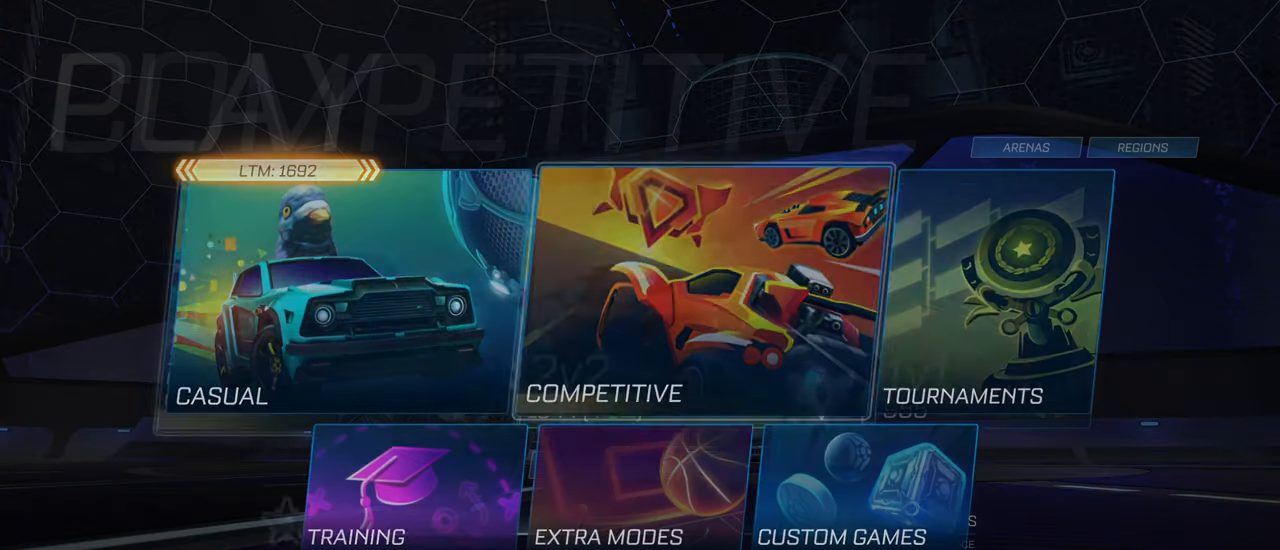
{"buttons": [], "left_stick": "center", "right_stick": "center", "events": []}
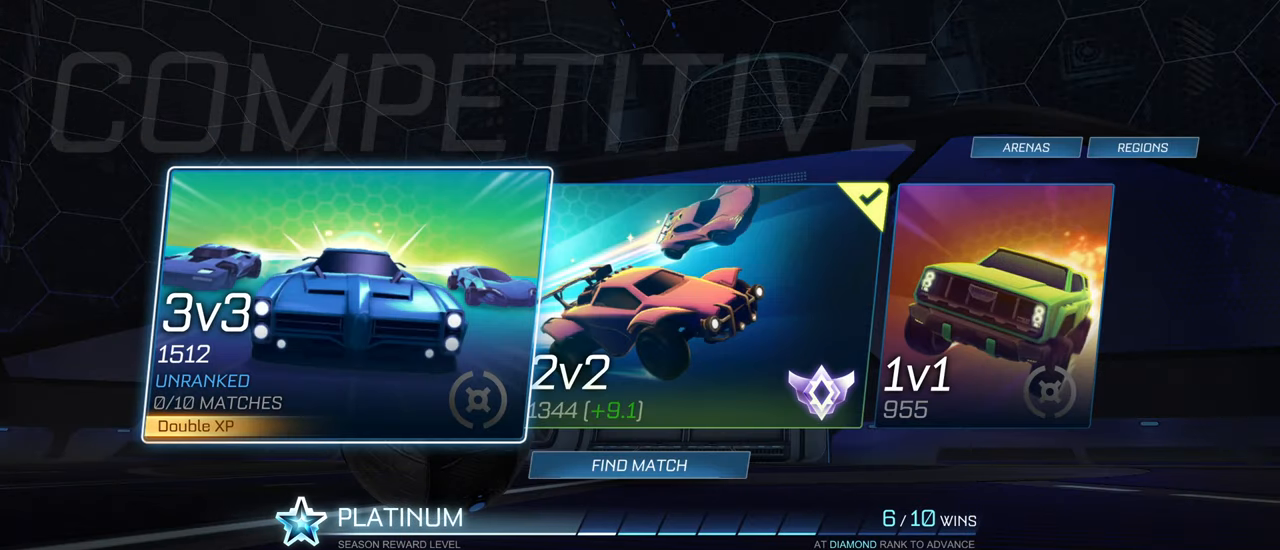
{"buttons": [], "left_stick": "center", "right_stick": "center", "events": [[66, "left_stick", "right"], [200, "left_stick", "down"], [316, "left_stick", "center"]]}
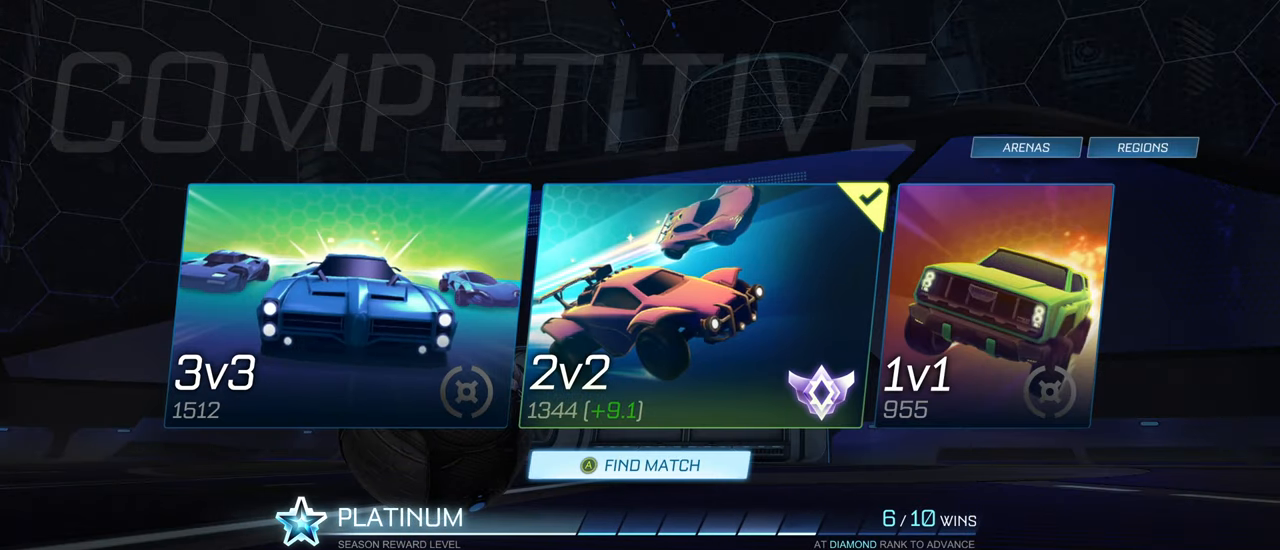
{"buttons": [], "left_stick": "center", "right_stick": "center", "events": []}